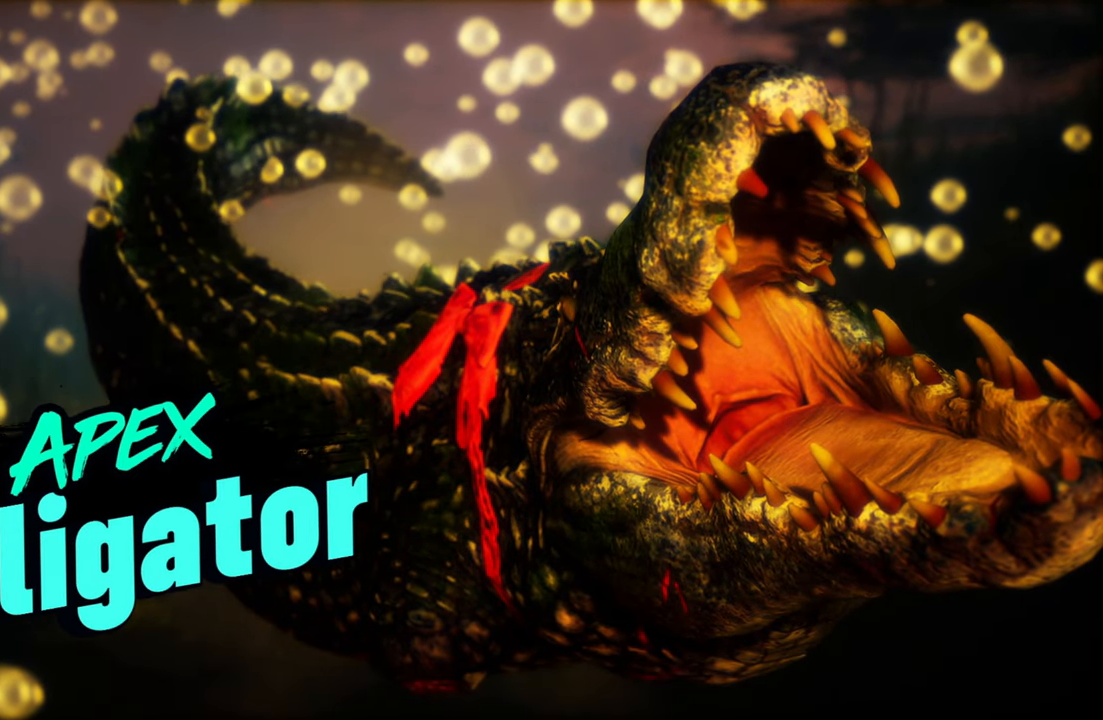
Gameplay with a controller (Xbox layout); each line is a JSON object with the inputs held at the frame after it. "events" lists button and stick changes between this image and that frame as [ms after this image, input, new state], when the widget could be followed in between.
{"buttons": [], "left_stick": "center", "right_stick": "center", "events": []}
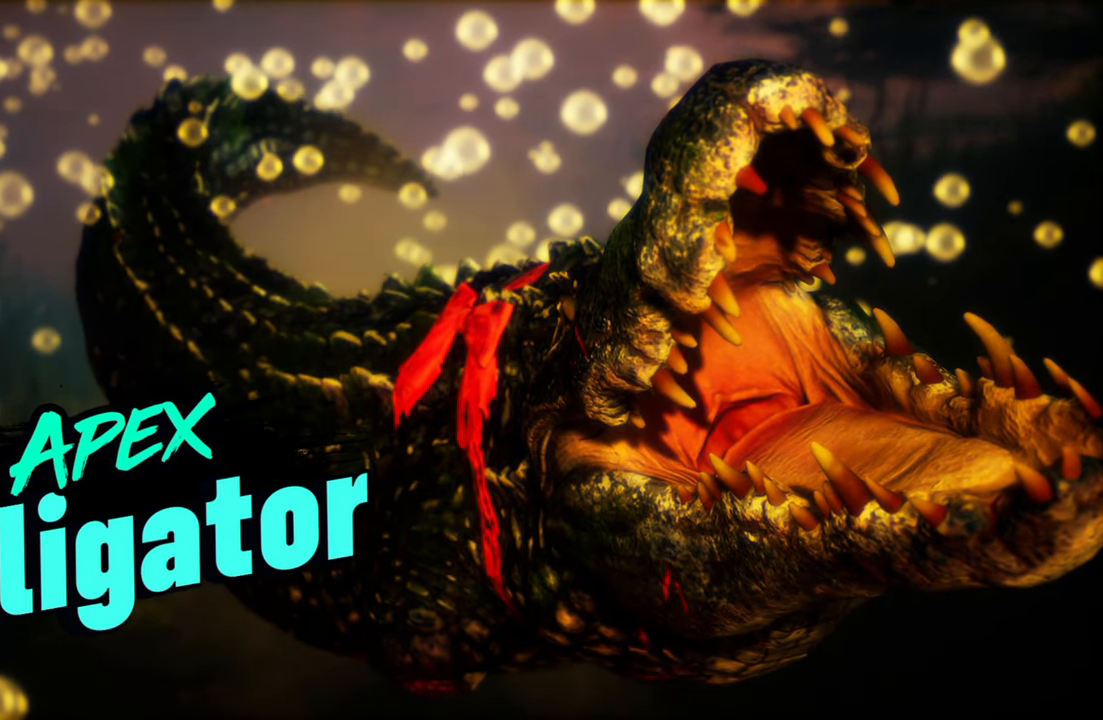
{"buttons": [], "left_stick": "center", "right_stick": "center", "events": []}
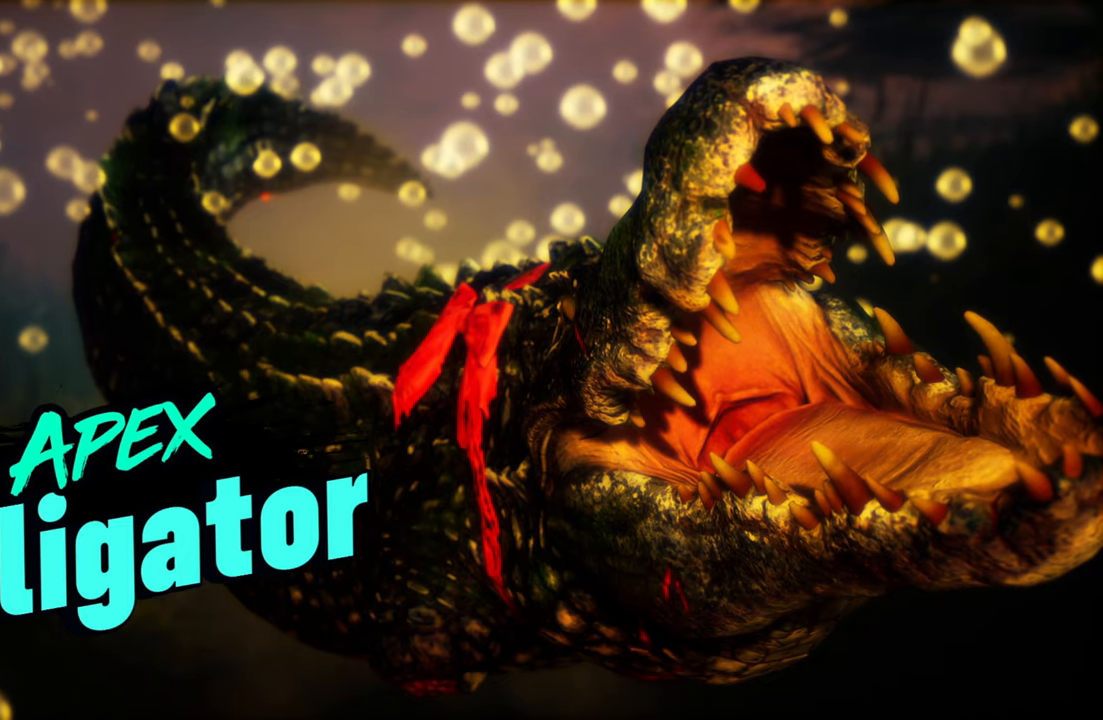
{"buttons": [], "left_stick": "center", "right_stick": "center", "events": []}
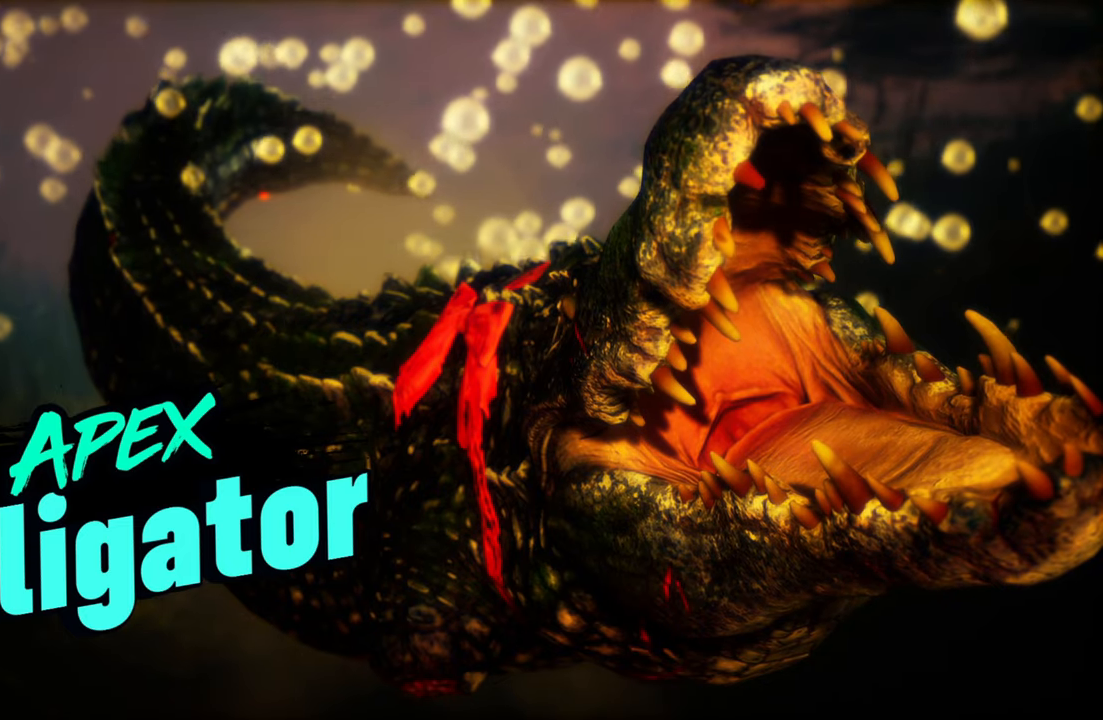
{"buttons": [], "left_stick": "center", "right_stick": "center", "events": []}
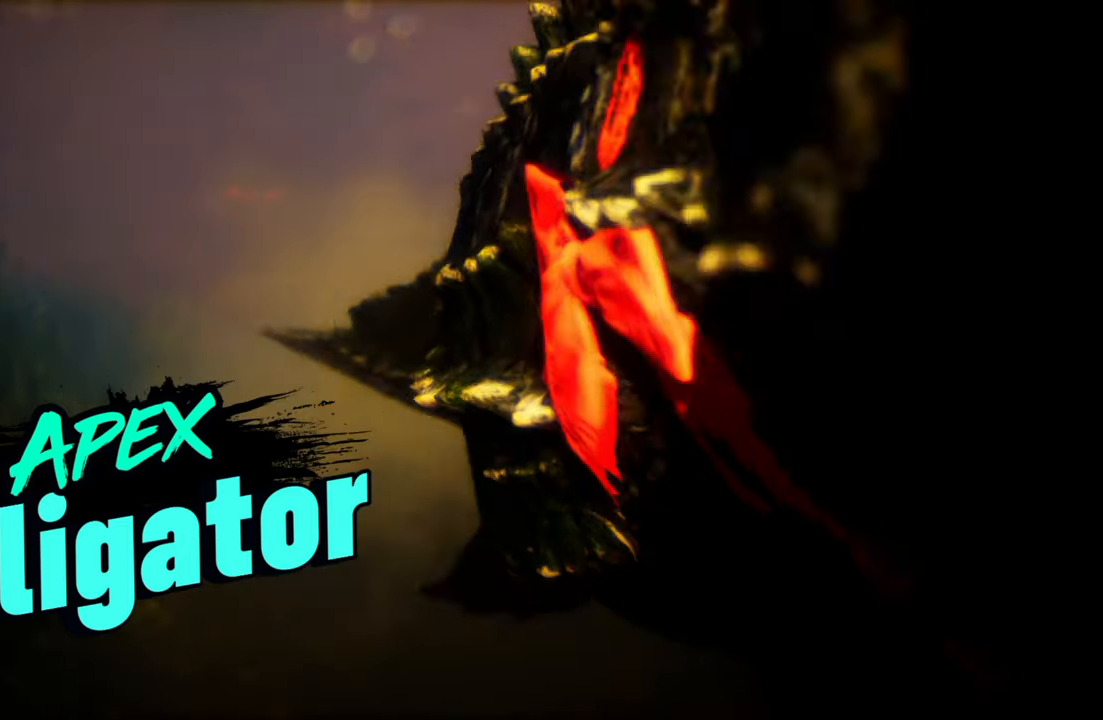
{"buttons": ["L2"], "left_stick": "center", "right_stick": "center", "events": [[360, "L2", "down"]]}
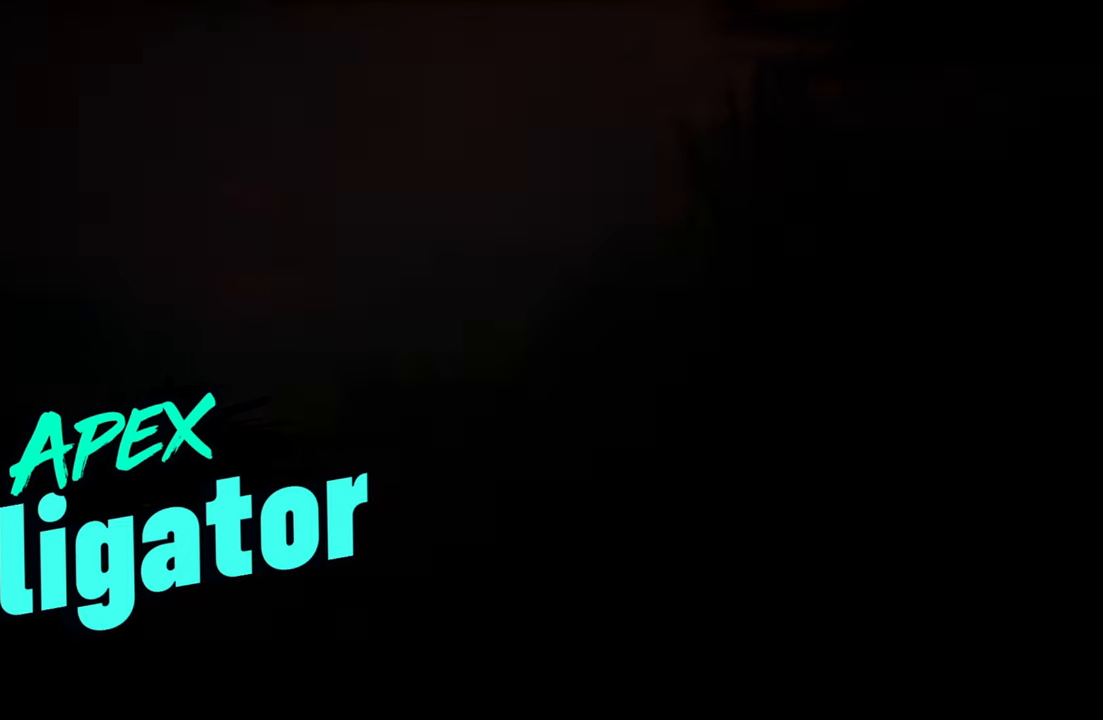
{"buttons": [], "left_stick": "center", "right_stick": "center", "events": [[300, "L2", "up"]]}
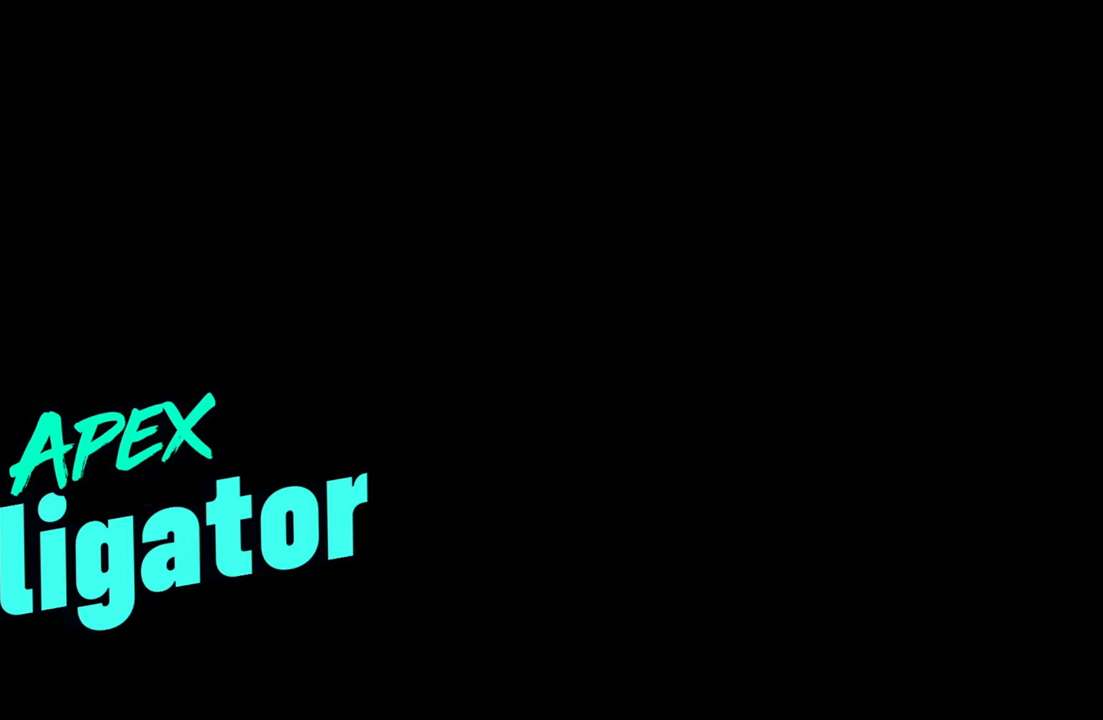
{"buttons": [], "left_stick": "center", "right_stick": "center", "events": []}
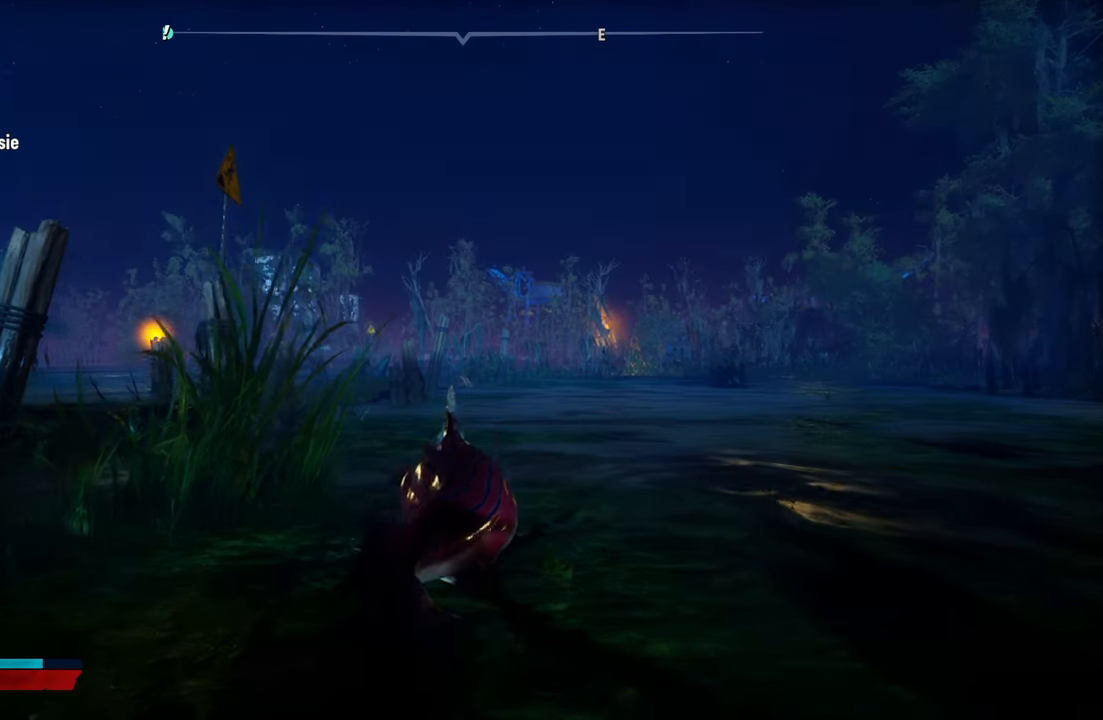
{"buttons": ["A", "L2"], "left_stick": "up", "right_stick": "center", "events": [[100, "L2", "down"], [180, "left_stick", "up"], [480, "A", "down"]]}
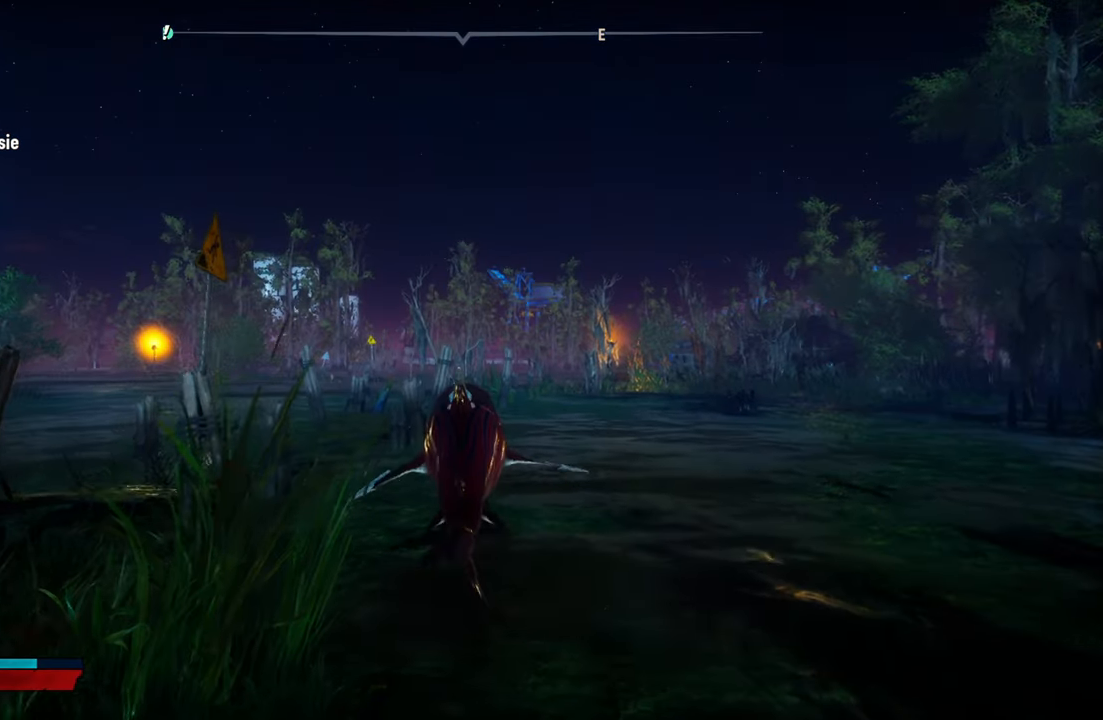
{"buttons": ["L2"], "left_stick": "up-left", "right_stick": "center", "events": [[160, "A", "up"], [300, "left_stick", "up-left"]]}
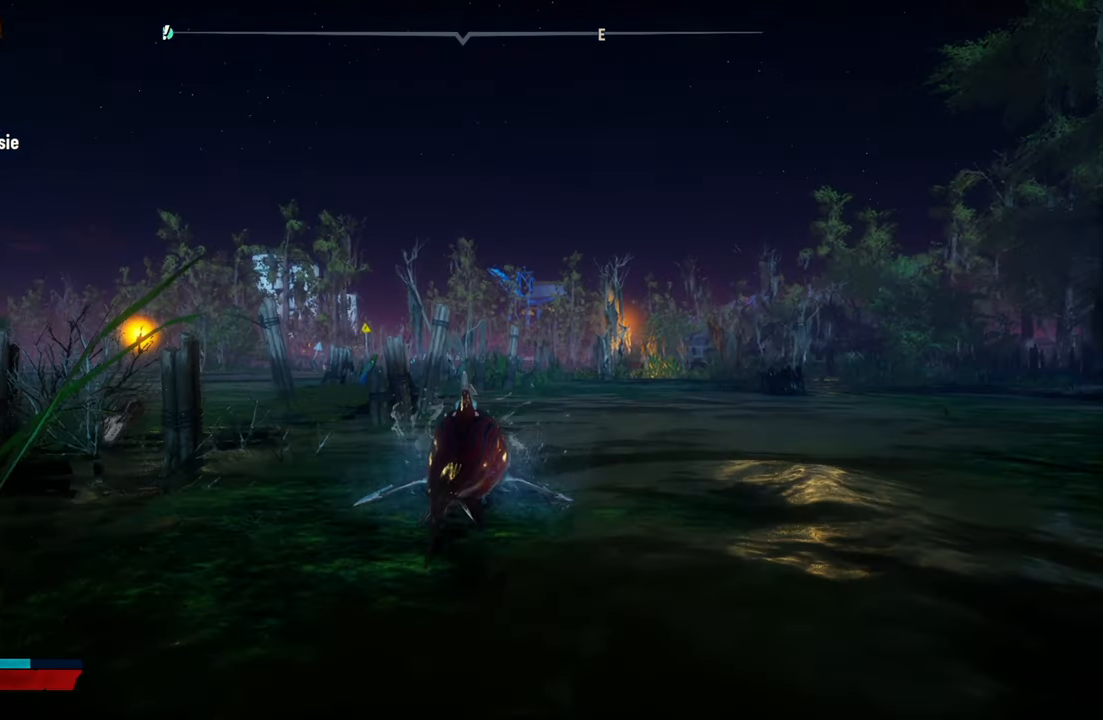
{"buttons": ["L2"], "left_stick": "left", "right_stick": "center", "events": [[60, "left_stick", "left"], [180, "right_stick", "left"], [500, "right_stick", "center"]]}
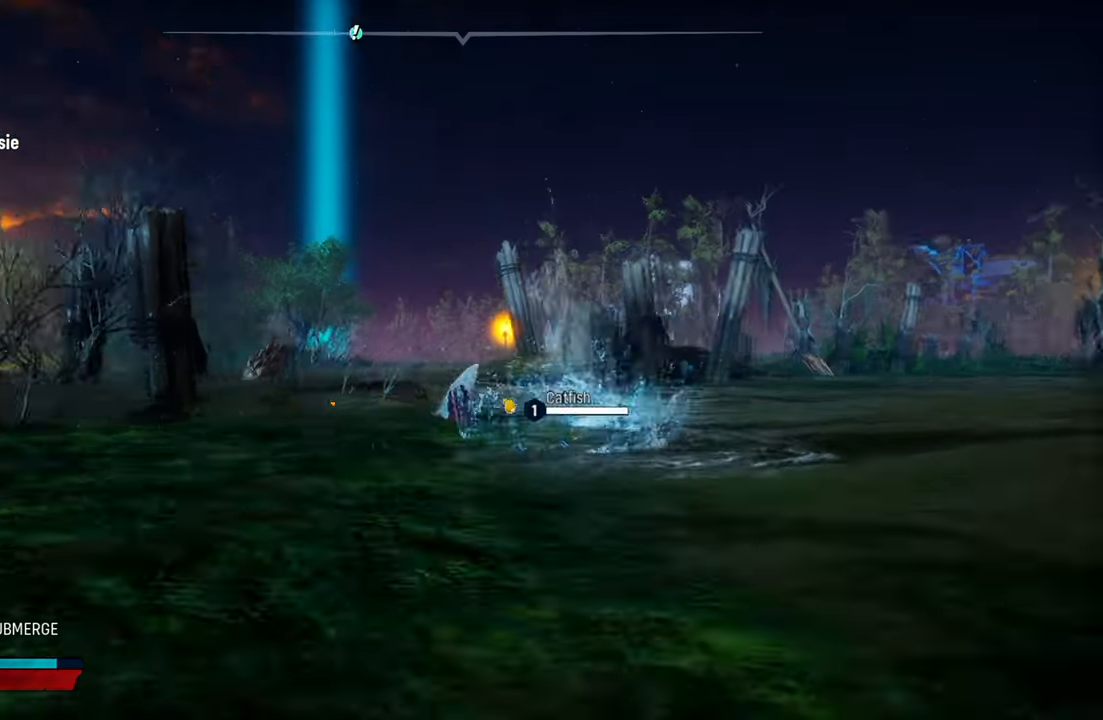
{"buttons": ["X", "L2"], "left_stick": "up", "right_stick": "center", "events": [[200, "left_stick", "up-left"], [320, "left_stick", "up"], [340, "X", "down"]]}
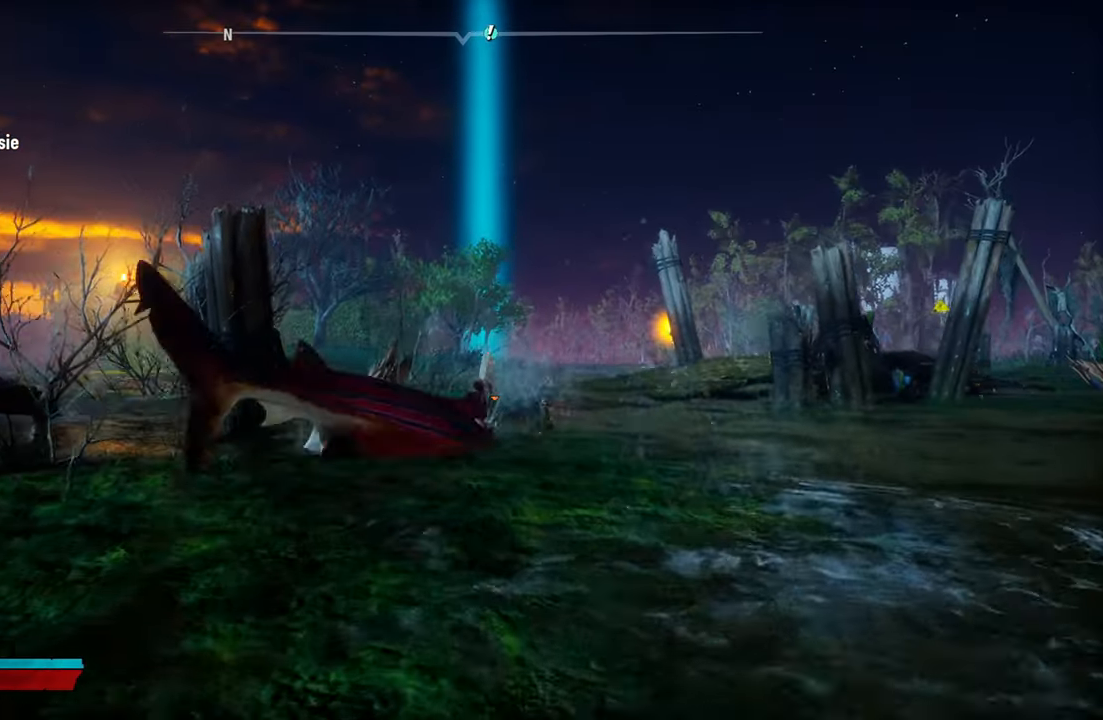
{"buttons": ["L2"], "left_stick": "up", "right_stick": "center", "events": [[20, "X", "up"]]}
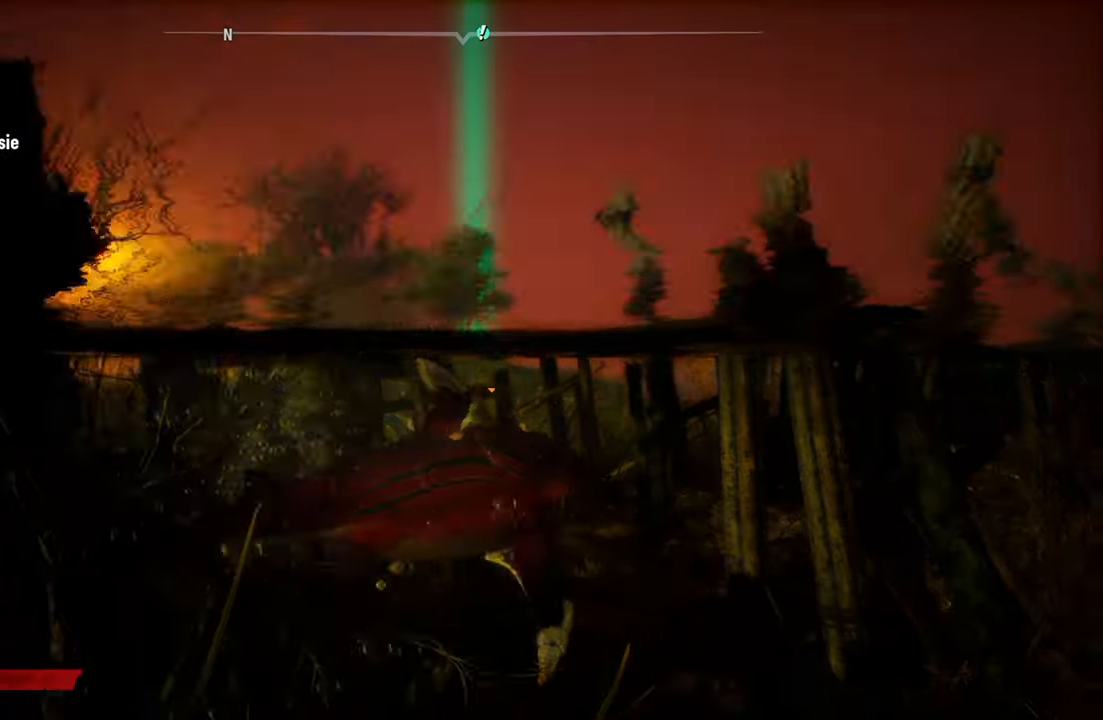
{"buttons": ["L2"], "left_stick": "up", "right_stick": "down-left", "events": [[180, "left_stick", "up-right"], [400, "right_stick", "down-left"], [440, "left_stick", "up"]]}
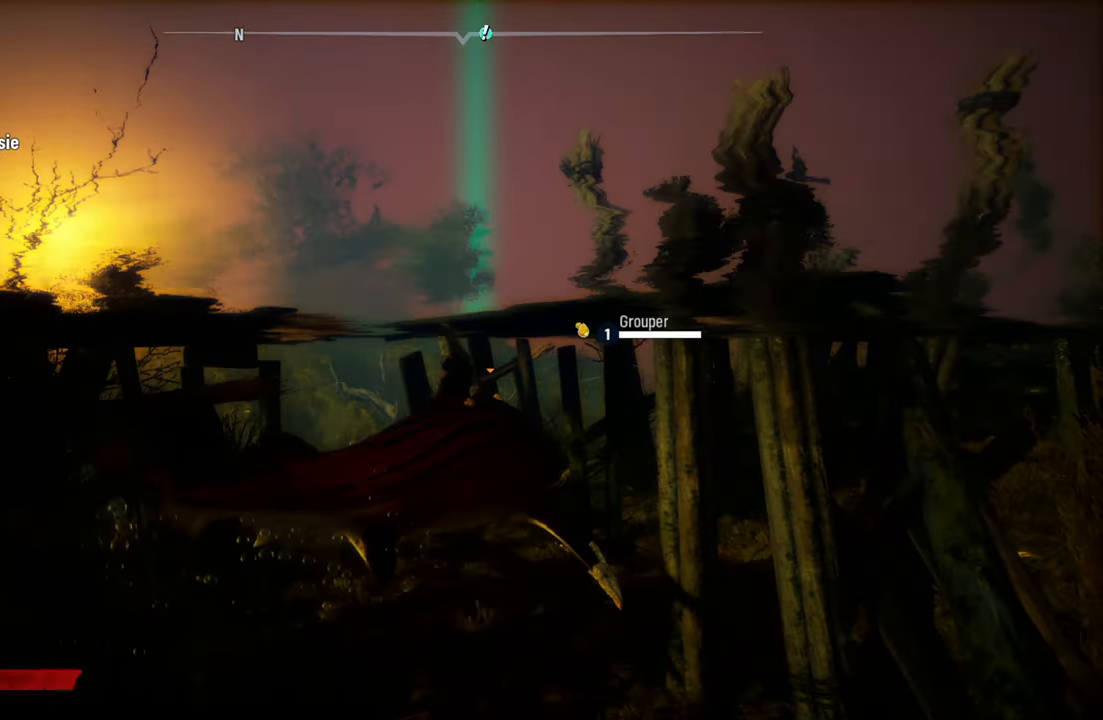
{"buttons": ["L2"], "left_stick": "up-left", "right_stick": "left", "events": [[80, "right_stick", "center"], [380, "right_stick", "left"], [420, "left_stick", "up-left"]]}
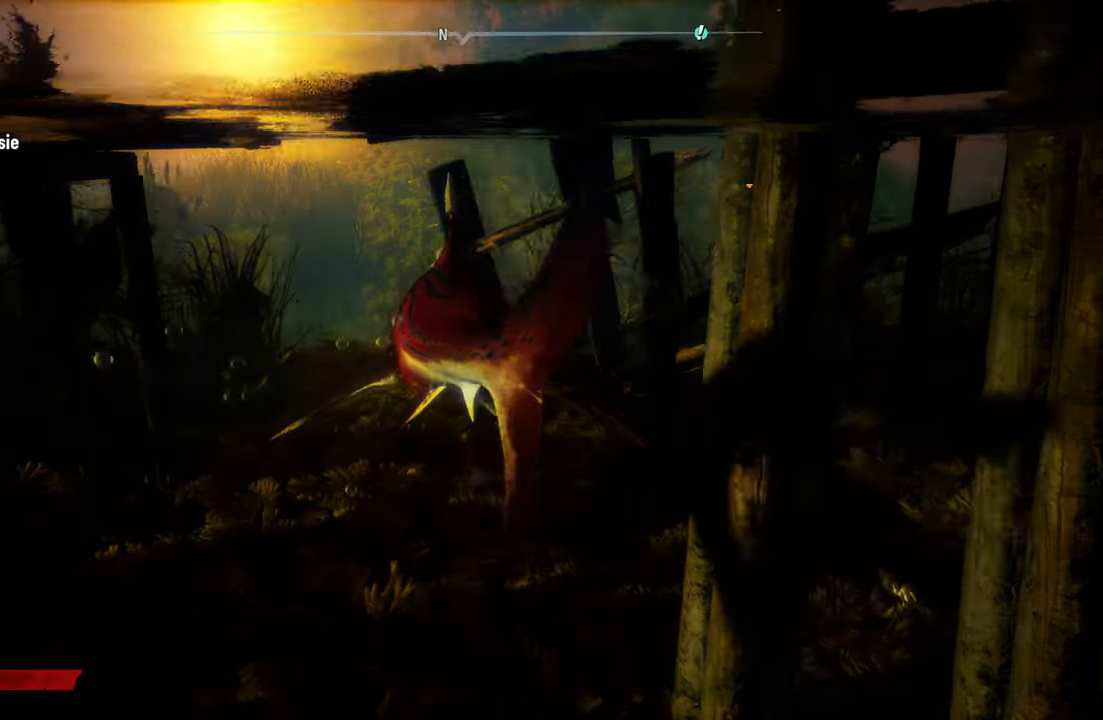
{"buttons": ["L2"], "left_stick": "up", "right_stick": "right", "events": [[140, "right_stick", "center"], [280, "left_stick", "up"], [440, "right_stick", "right"]]}
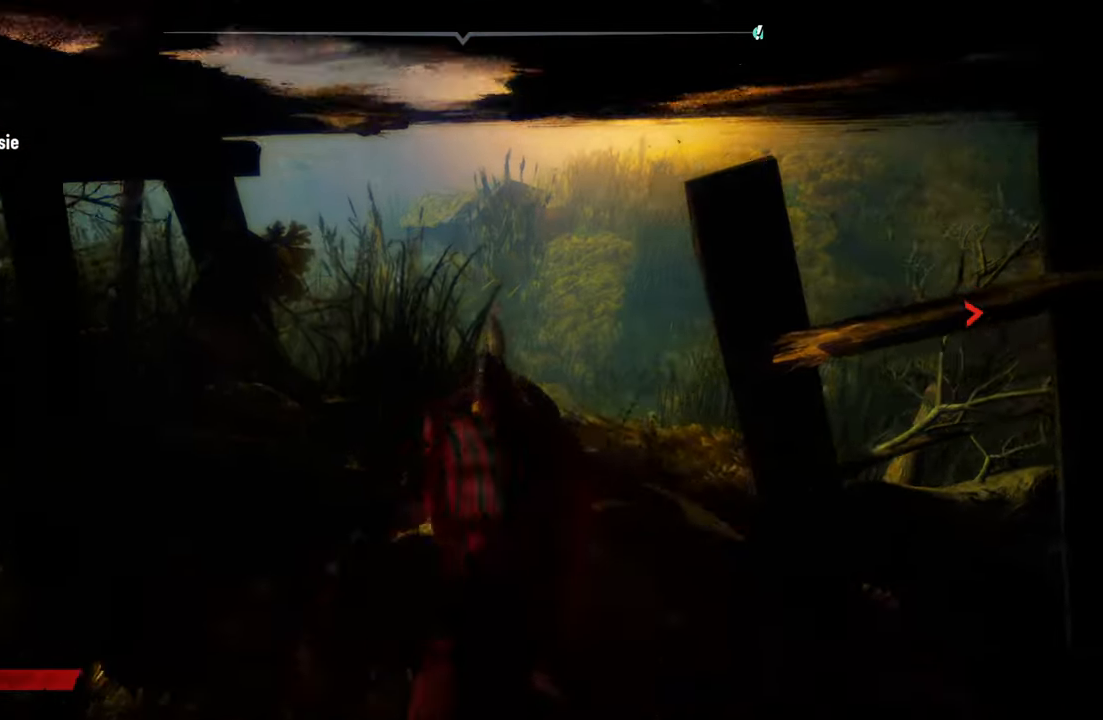
{"buttons": ["L2"], "left_stick": "up", "right_stick": "center", "events": [[420, "right_stick", "center"]]}
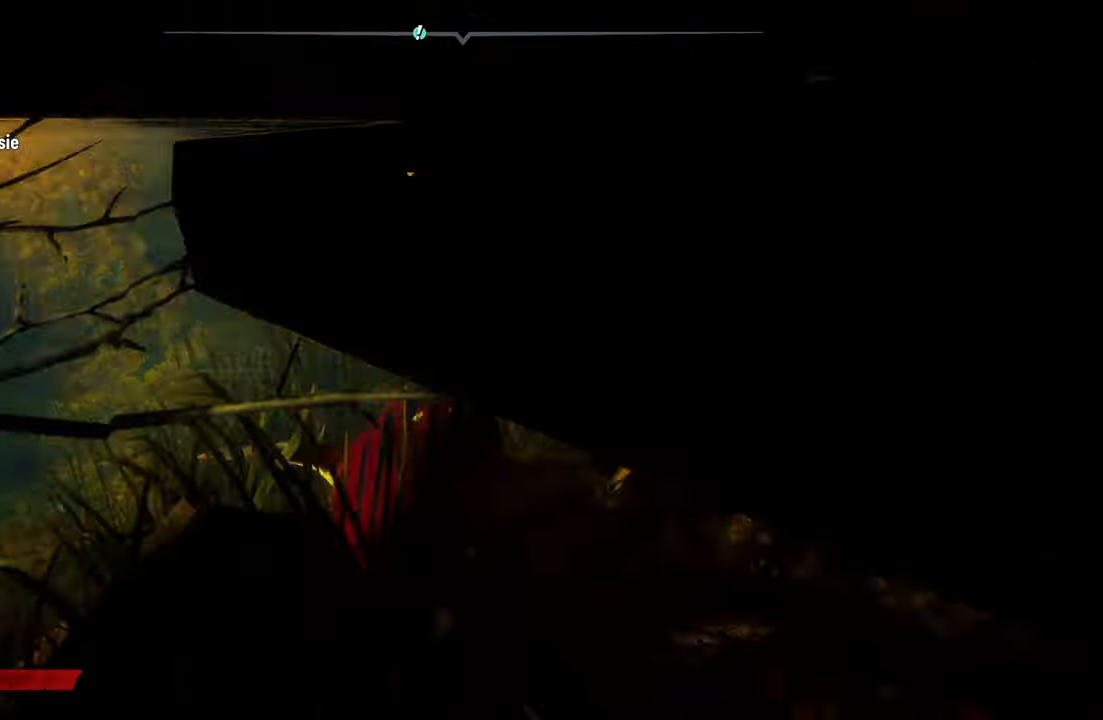
{"buttons": ["L2"], "left_stick": "up", "right_stick": "center", "events": []}
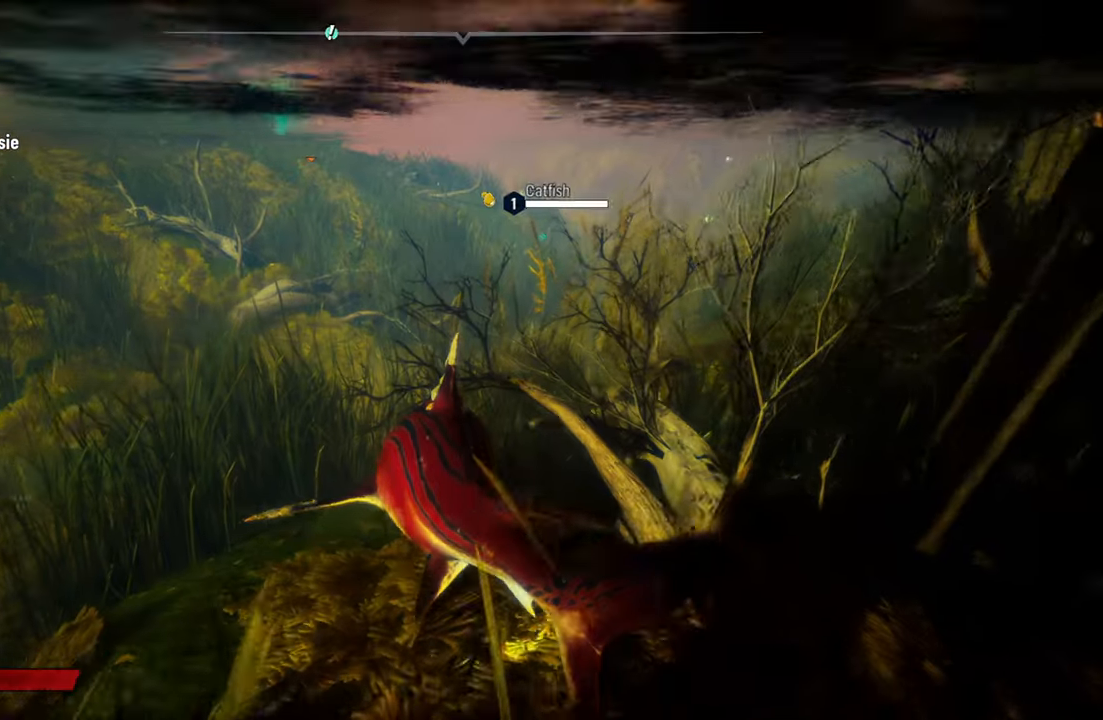
{"buttons": ["L2"], "left_stick": "up", "right_stick": "center", "events": [[260, "A", "down"], [400, "A", "up"]]}
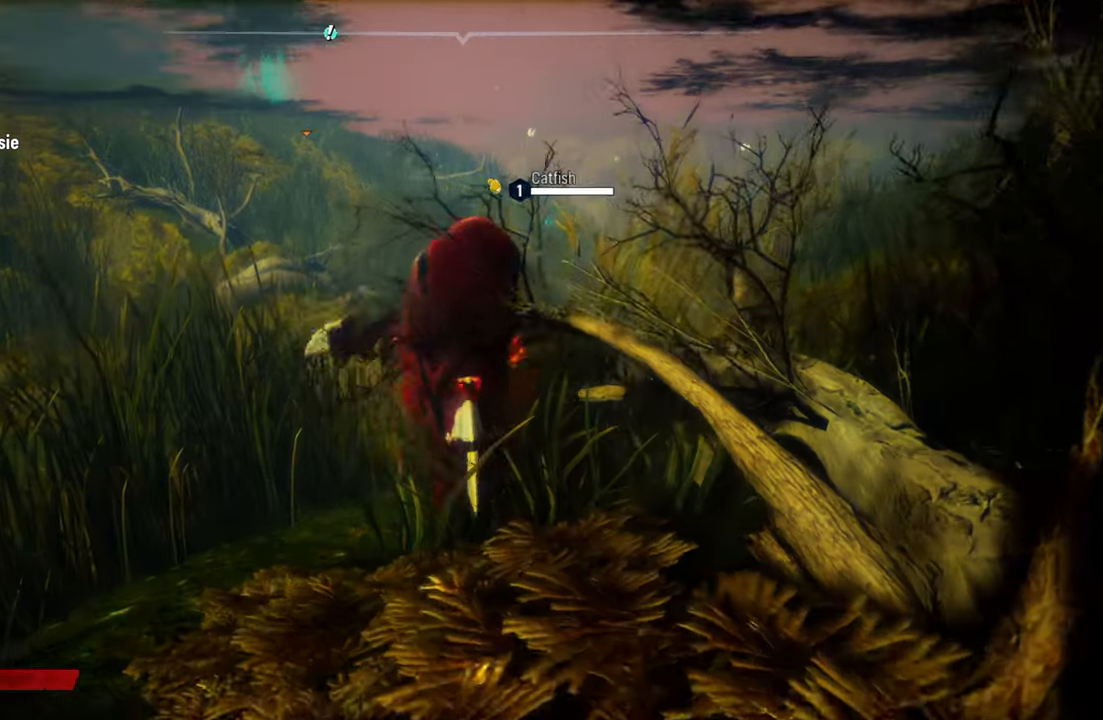
{"buttons": ["L2"], "left_stick": "up", "right_stick": "center", "events": [[120, "B", "down"], [260, "B", "up"]]}
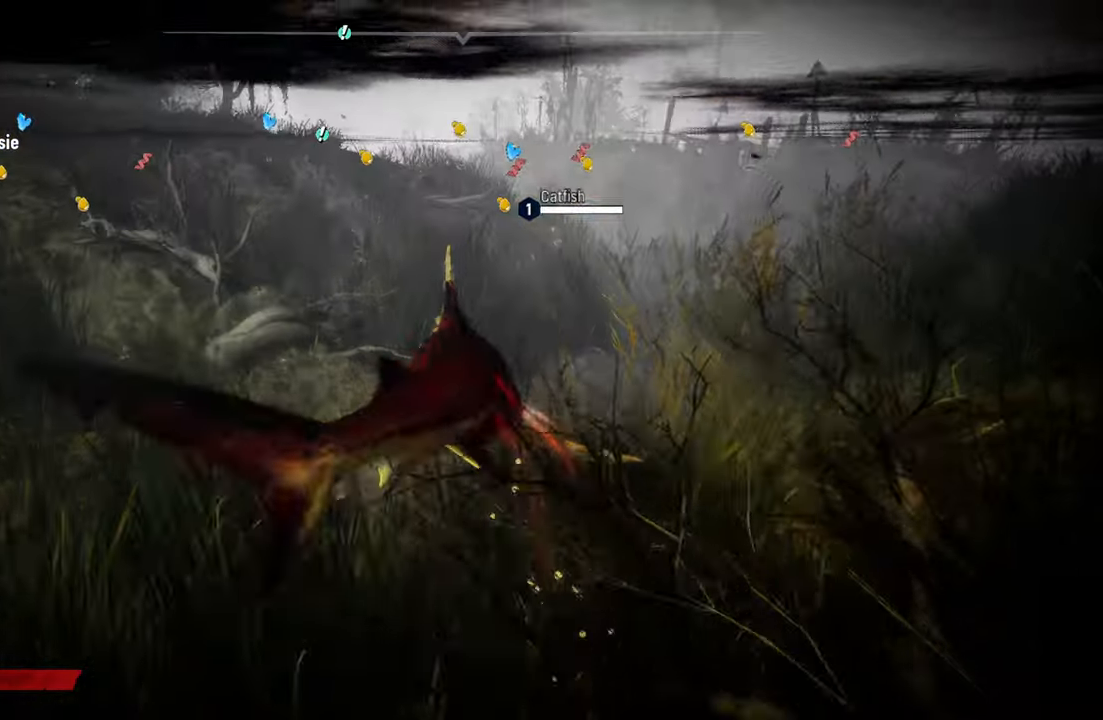
{"buttons": [], "left_stick": "up-right", "right_stick": "center", "events": [[20, "left_stick", "up-right"], [440, "L2", "up"]]}
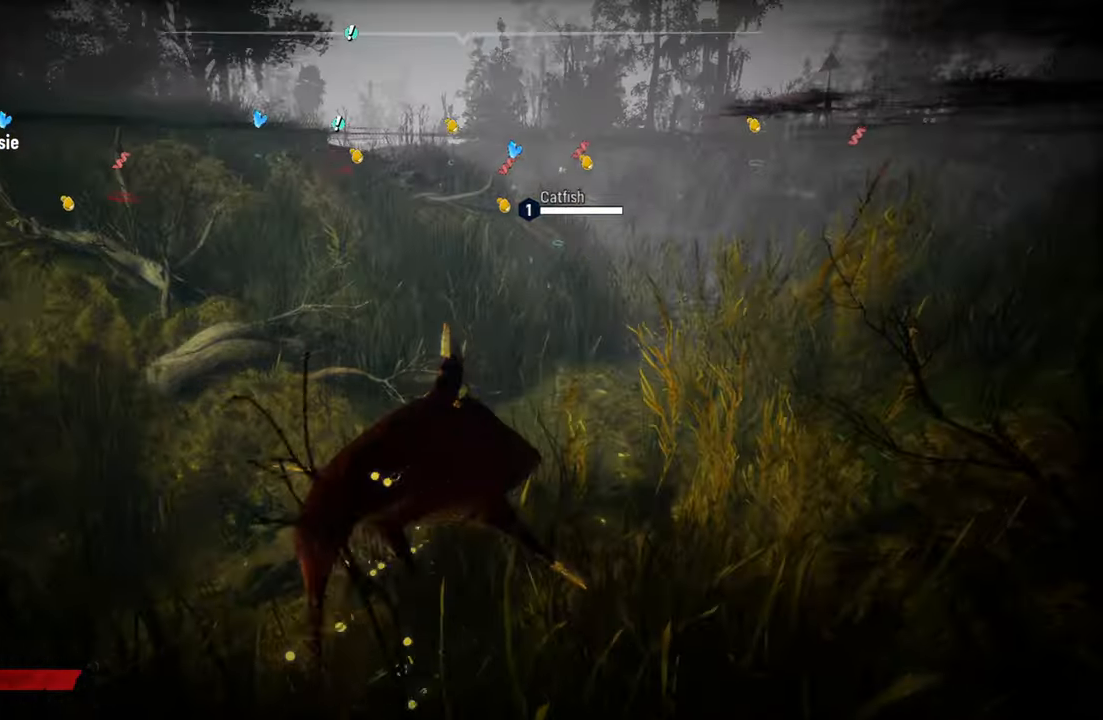
{"buttons": ["L2"], "left_stick": "up", "right_stick": "center", "events": [[100, "L2", "down"], [100, "left_stick", "up"]]}
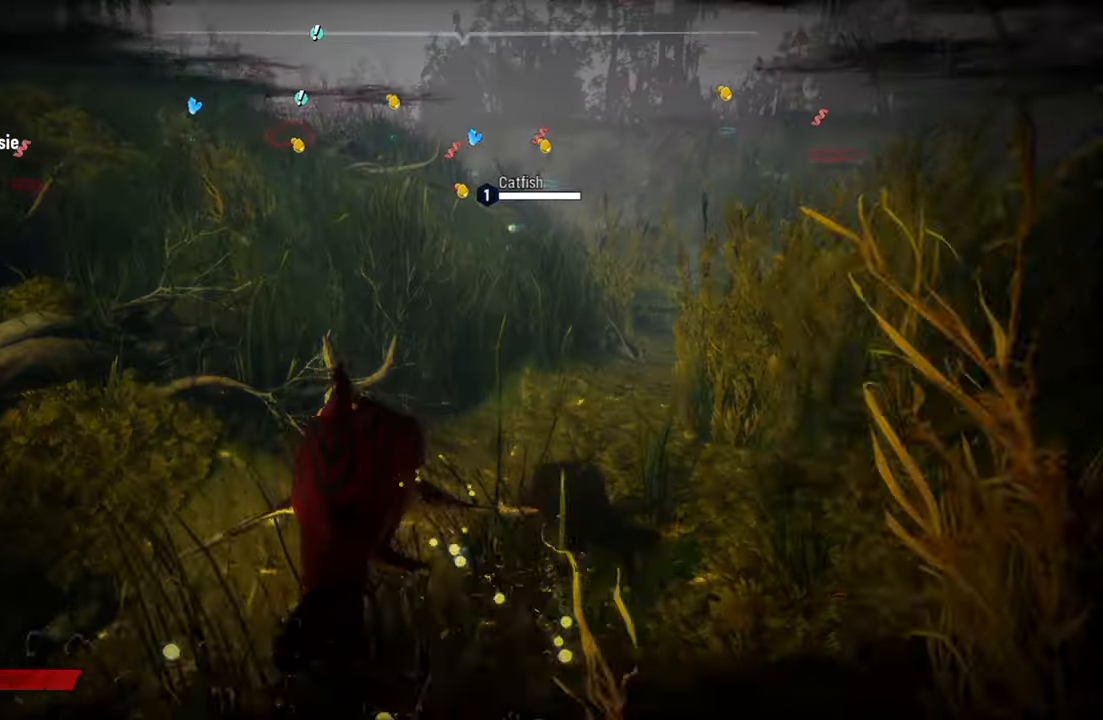
{"buttons": ["L2"], "left_stick": "up", "right_stick": "center", "events": []}
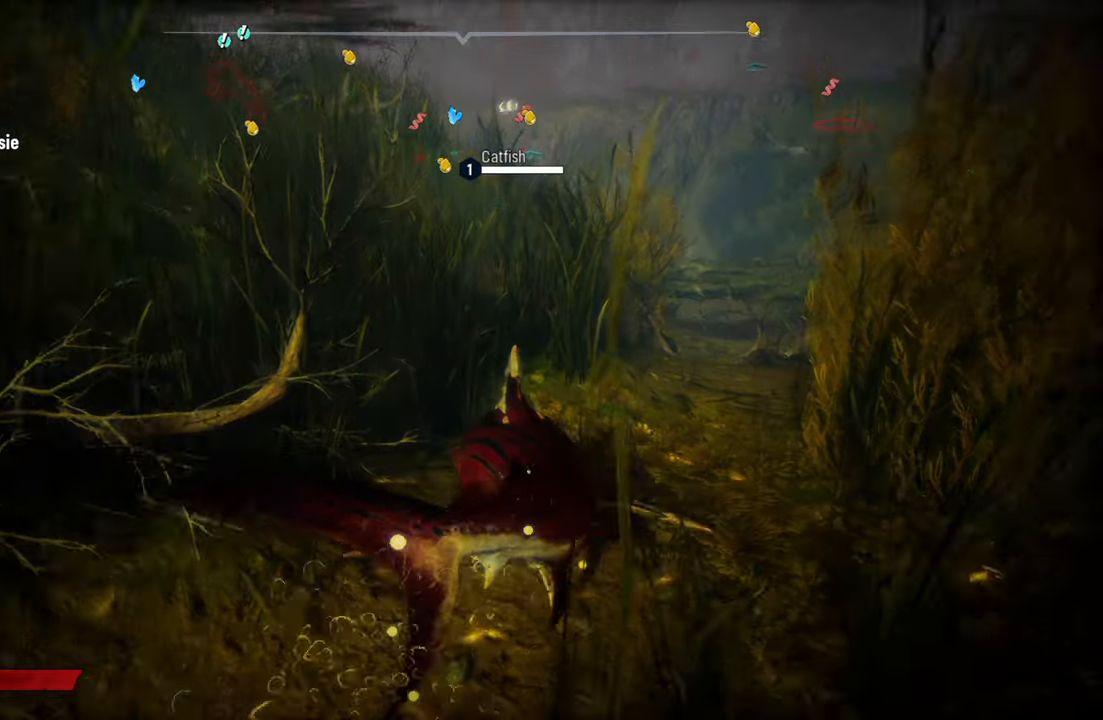
{"buttons": [], "left_stick": "center", "right_stick": "center", "events": [[80, "right_stick", "up-left"], [120, "left_stick", "center"], [160, "L2", "up"], [400, "right_stick", "center"]]}
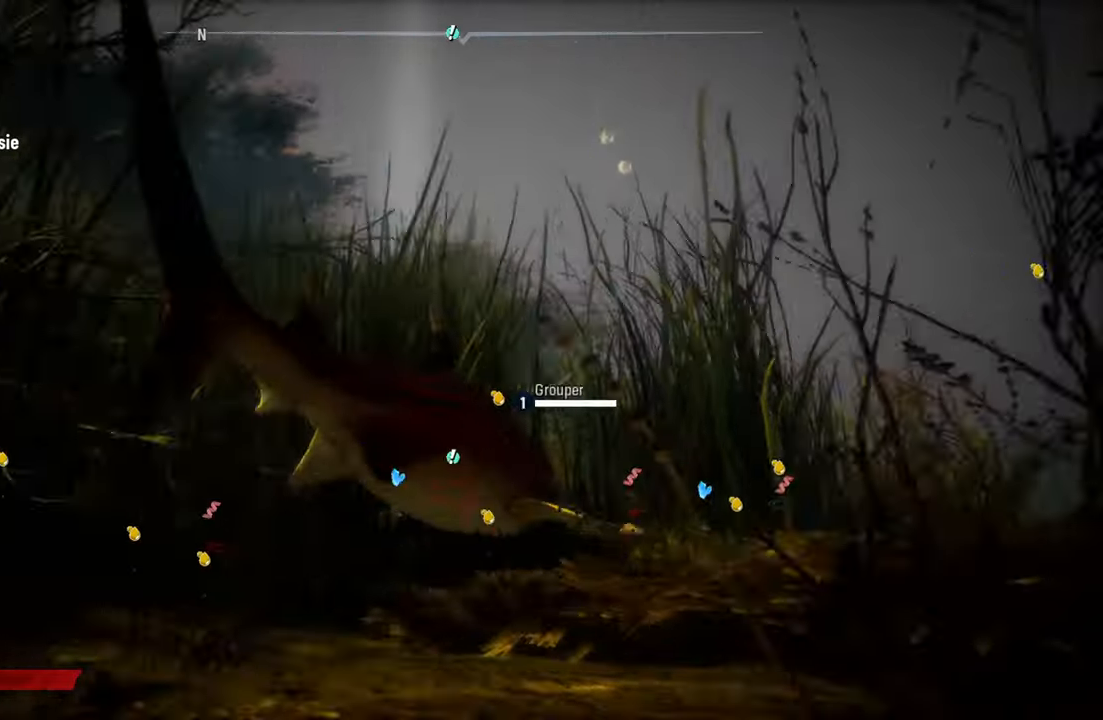
{"buttons": [], "left_stick": "right", "right_stick": "center", "events": [[140, "left_stick", "right"]]}
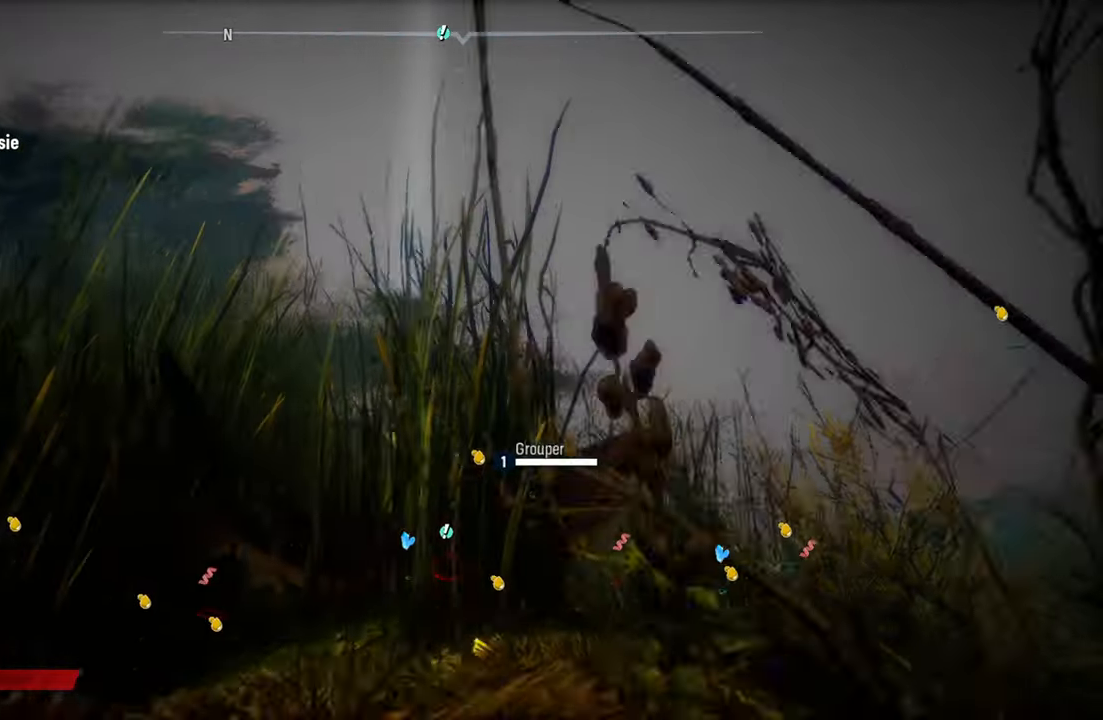
{"buttons": [], "left_stick": "right", "right_stick": "down-left", "events": [[460, "right_stick", "down-left"]]}
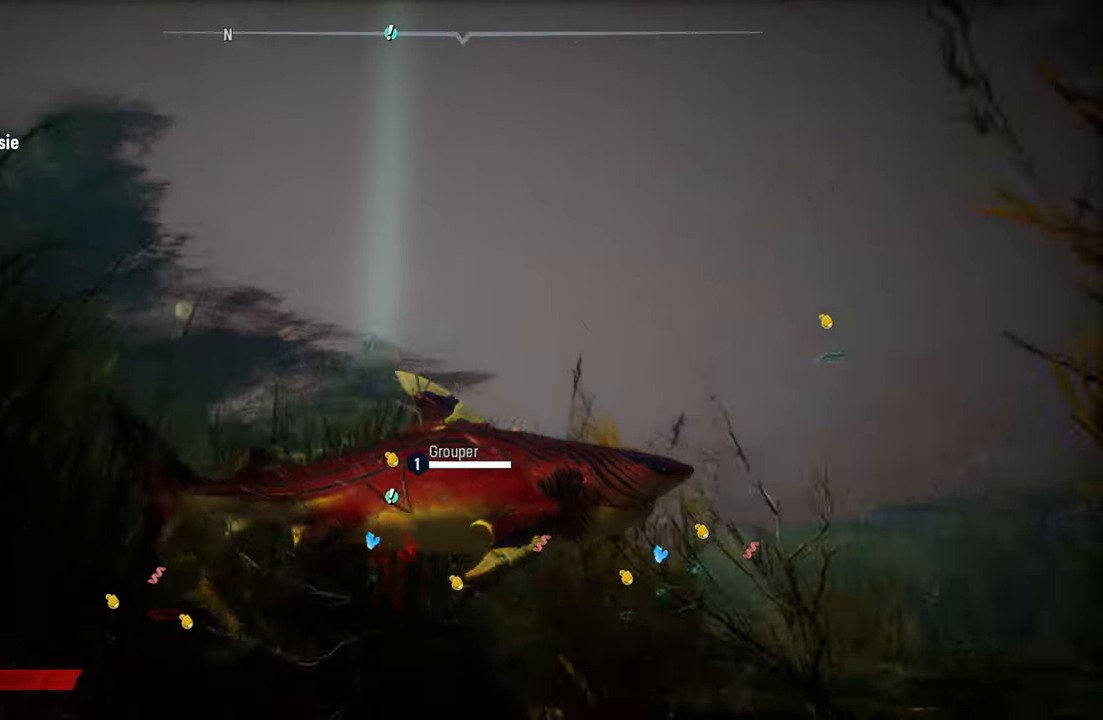
{"buttons": [], "left_stick": "right", "right_stick": "center", "events": [[260, "right_stick", "center"]]}
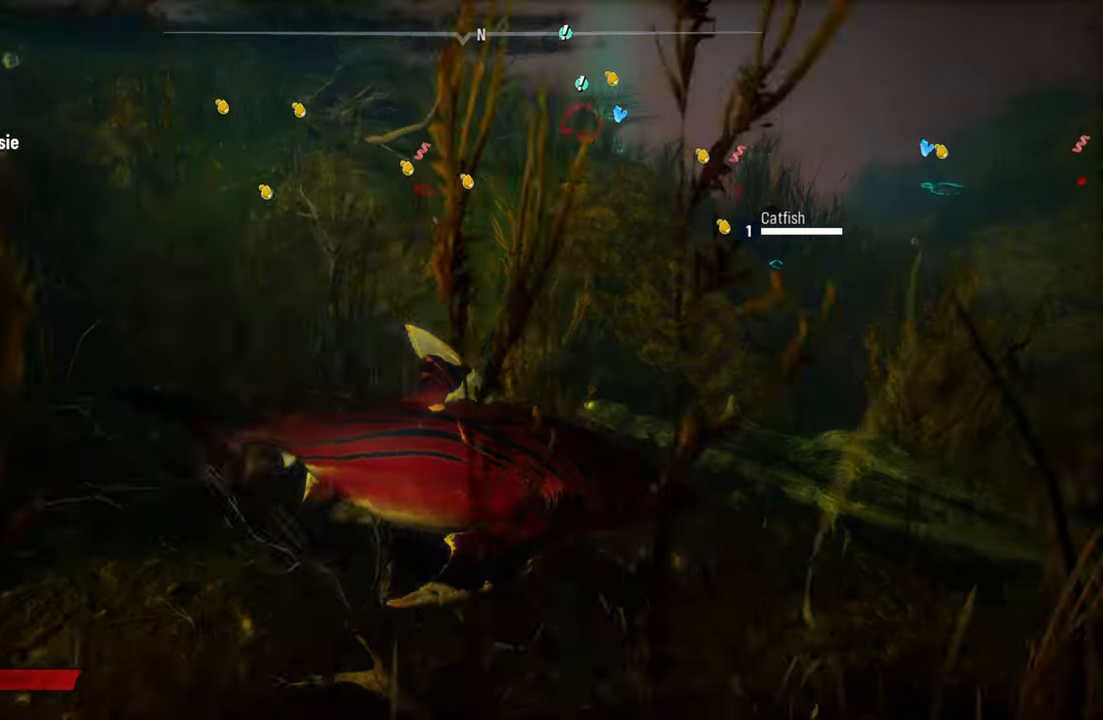
{"buttons": ["L2"], "left_stick": "up", "right_stick": "center", "events": [[80, "left_stick", "up-right"], [80, "right_stick", "up-right"], [200, "L2", "down"], [300, "left_stick", "up"], [420, "right_stick", "center"]]}
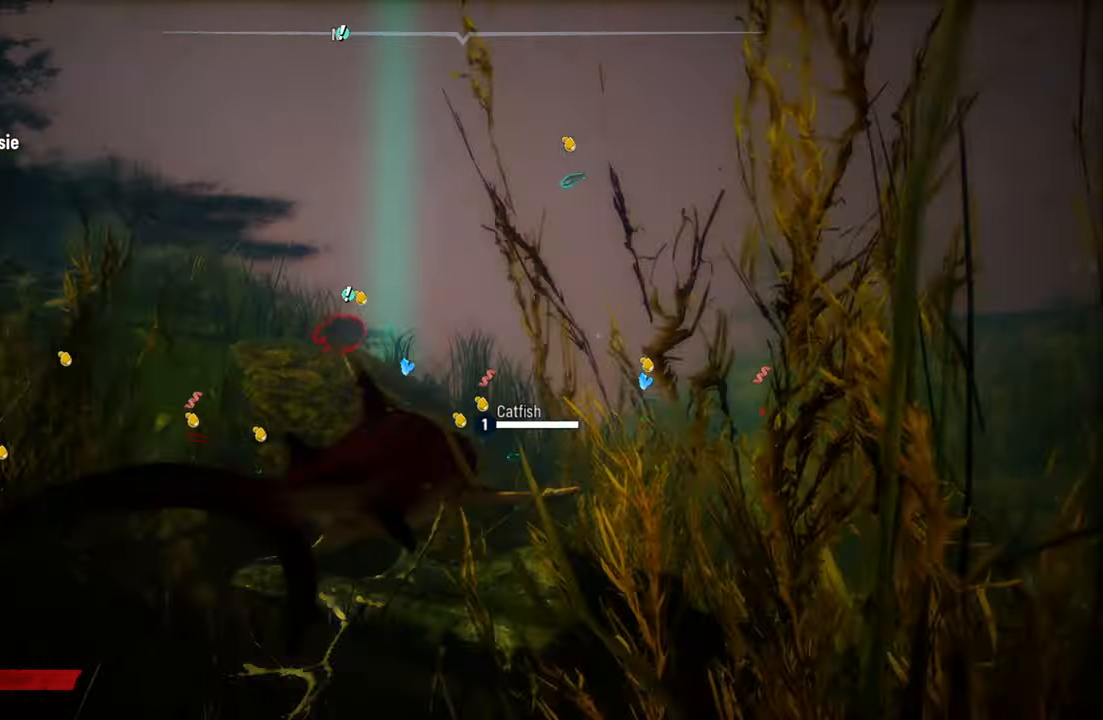
{"buttons": ["L2"], "left_stick": "up-left", "right_stick": "center", "events": [[40, "left_stick", "up-left"]]}
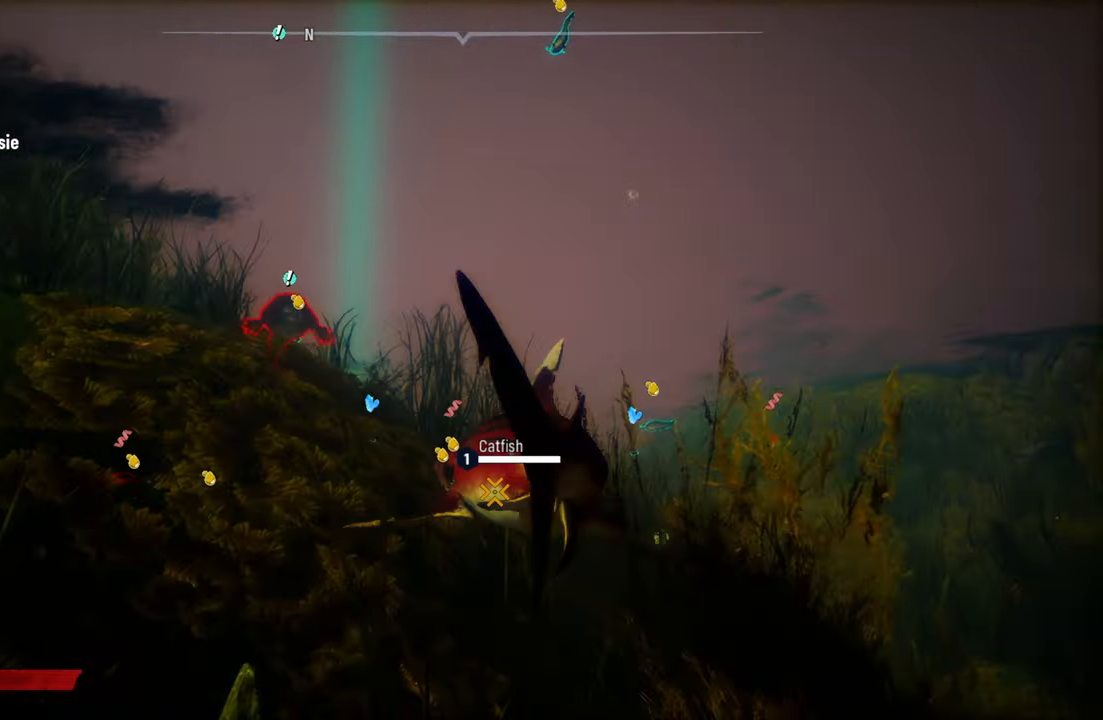
{"buttons": ["L2", "R2"], "left_stick": "up-right", "right_stick": "center", "events": [[400, "left_stick", "up-right"], [420, "R2", "down"]]}
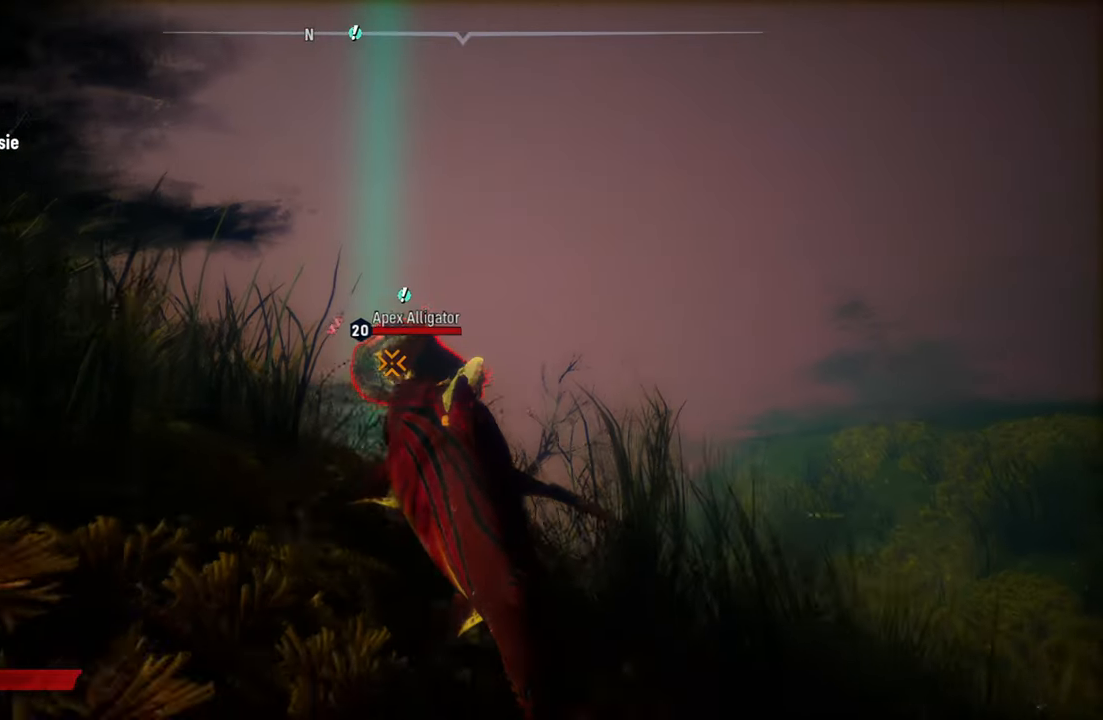
{"buttons": ["L2", "R2"], "left_stick": "up-right", "right_stick": "center", "events": [[180, "R2", "up"], [360, "R2", "down"]]}
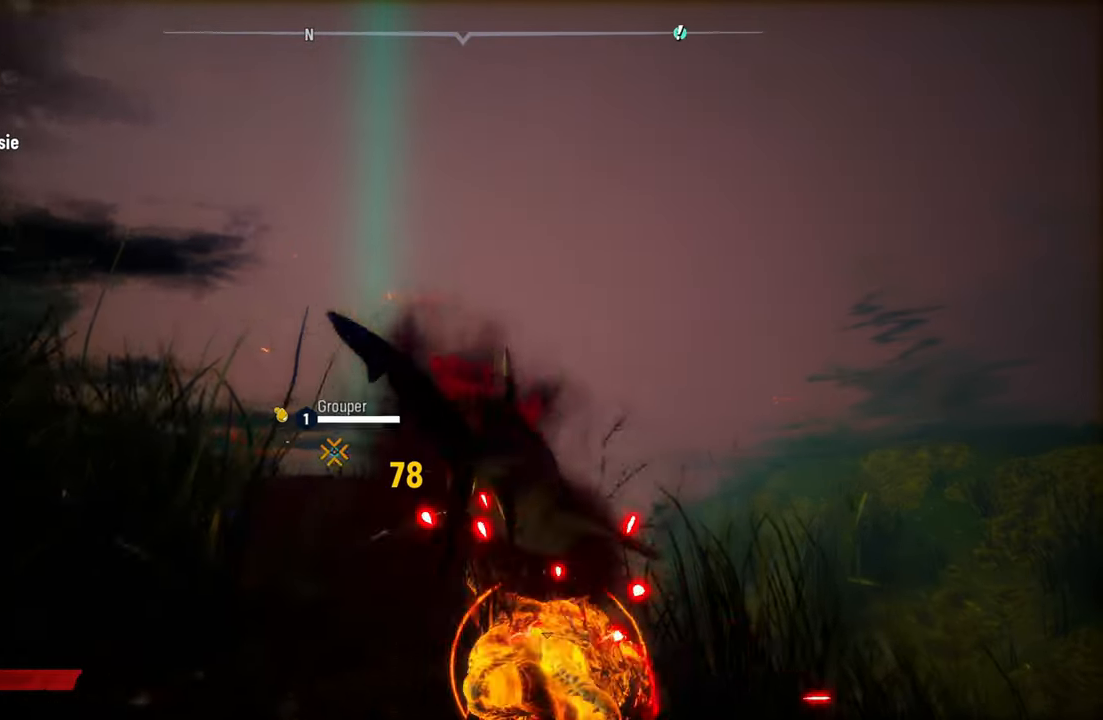
{"buttons": ["L2"], "left_stick": "up-right", "right_stick": "center", "events": [[60, "R2", "up"]]}